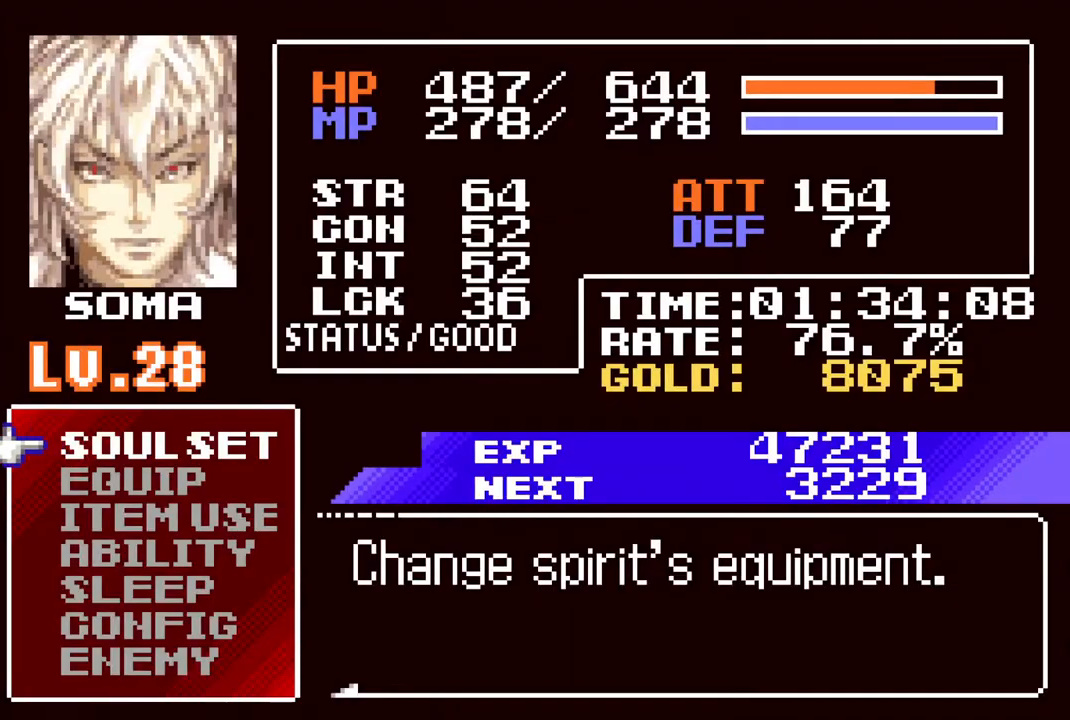
Gameplay with a controller (PlayStation layout); each line is a JSON object with the inputs held at the frame after it. "events" lists button and stick changes between this image and that frame as [ms after this image, input, new state], when the widget could be followed in between.
{"buttons": [], "left_stick": "center", "right_stick": "center", "events": []}
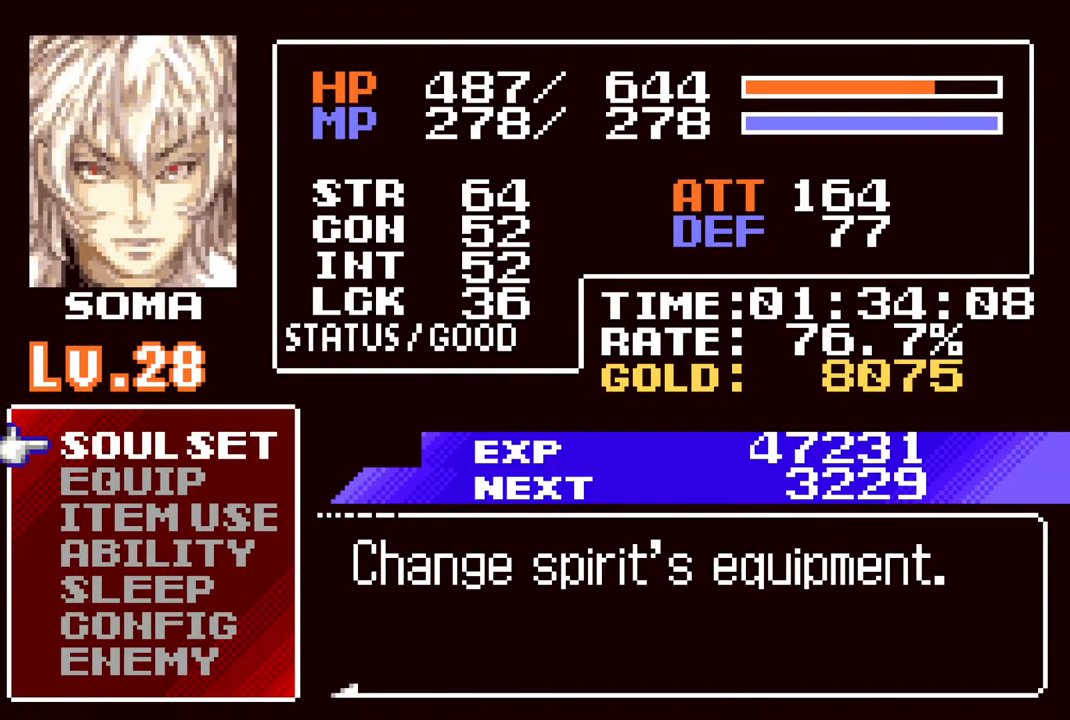
{"buttons": ["DPAD_DOWN"], "left_stick": "center", "right_stick": "center", "events": [[33, "CROSS", "down"], [117, "CROSS", "up"], [483, "DPAD_DOWN", "down"]]}
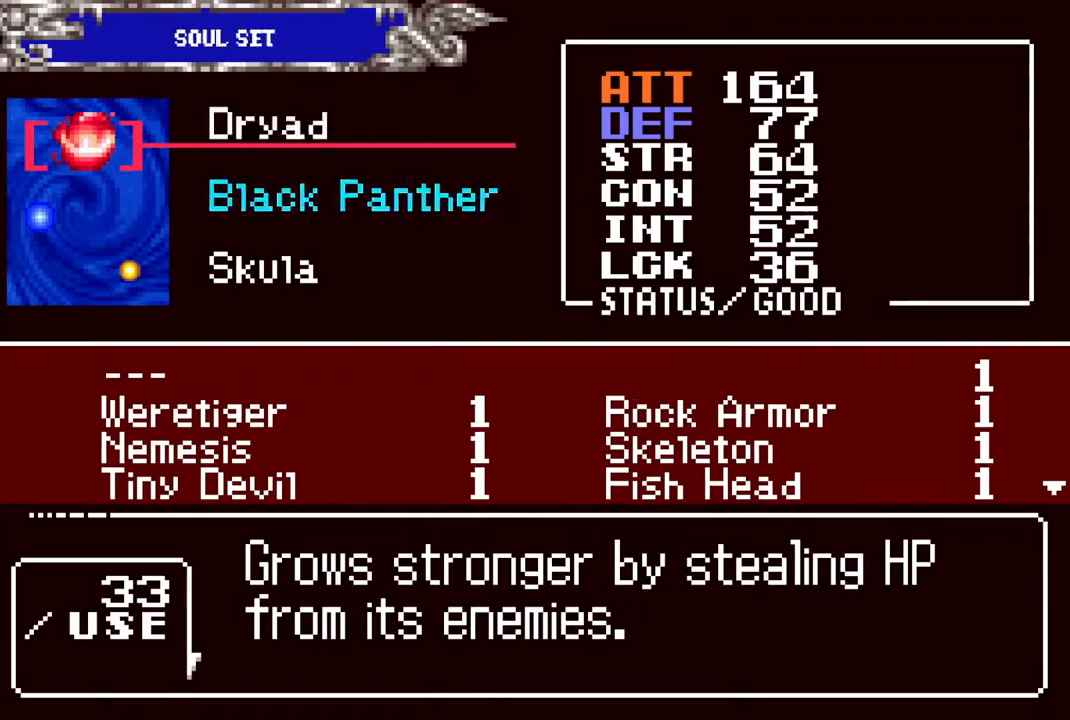
{"buttons": [], "left_stick": "center", "right_stick": "center", "events": [[50, "DPAD_DOWN", "up"], [167, "CROSS", "down"], [250, "CROSS", "up"]]}
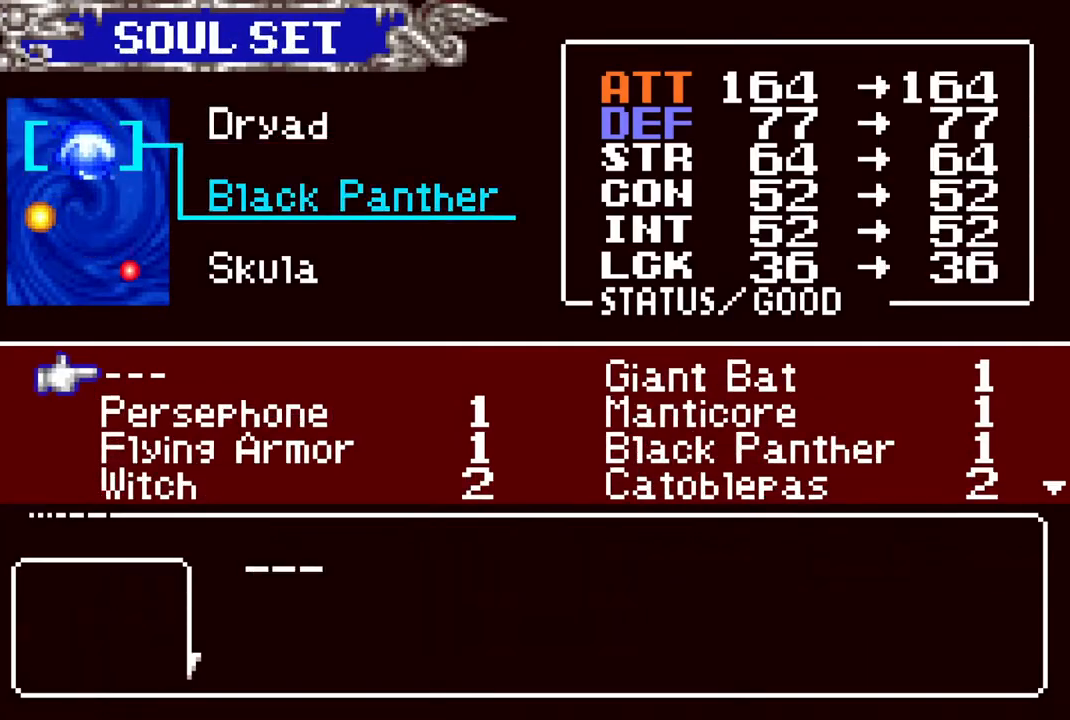
{"buttons": ["CROSS"], "left_stick": "center", "right_stick": "center", "events": [[50, "DPAD_RIGHT", "down"], [150, "DPAD_RIGHT", "up"], [467, "CROSS", "down"]]}
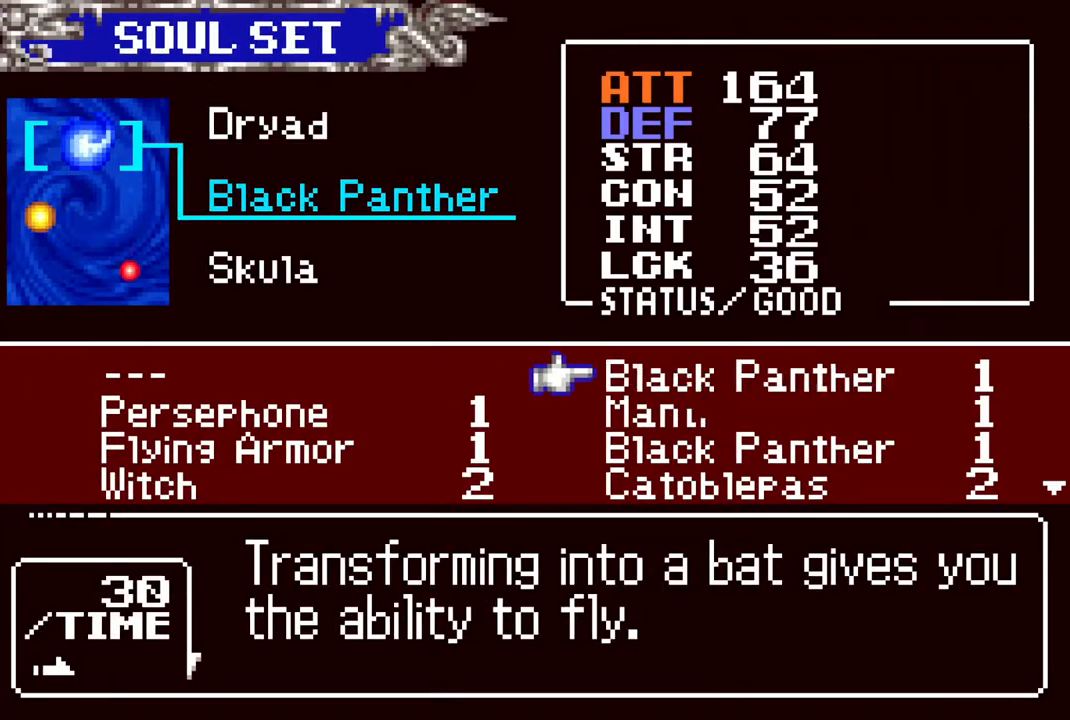
{"buttons": [], "left_stick": "center", "right_stick": "center", "events": [[33, "CROSS", "up"], [133, "CIRCLE", "down"], [250, "CIRCLE", "up"]]}
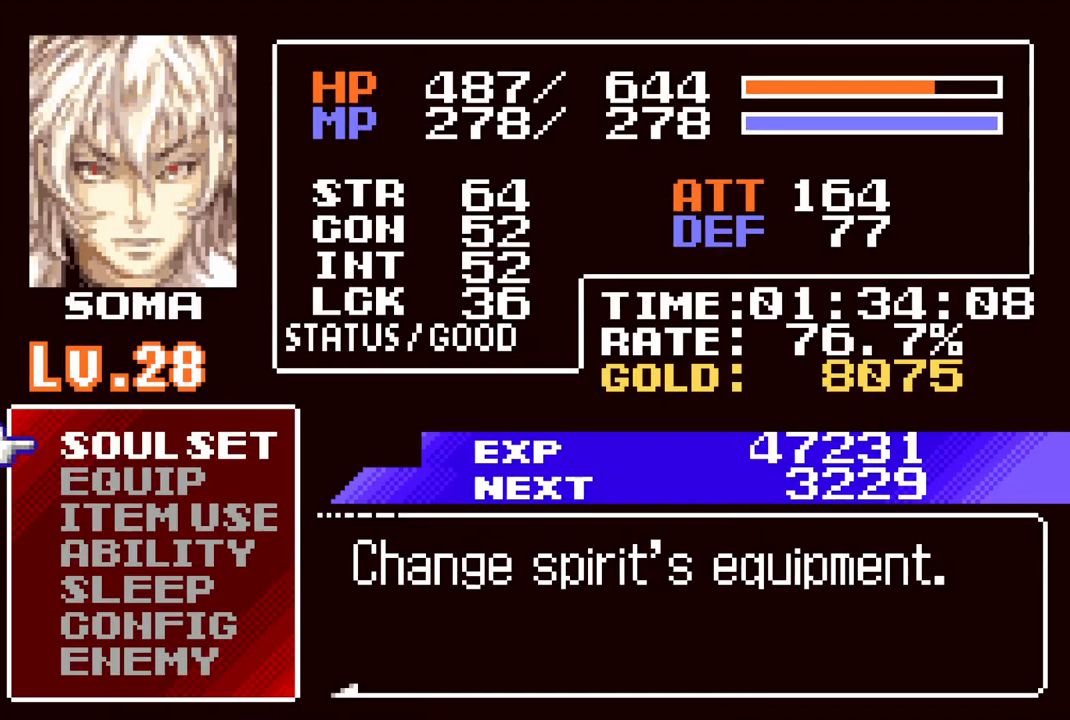
{"buttons": ["DPAD_UP"], "left_stick": "center", "right_stick": "center", "events": [[17, "CIRCLE", "down"], [150, "CIRCLE", "up"], [167, "DPAD_UP", "down"], [267, "R1", "down"], [450, "R1", "up"]]}
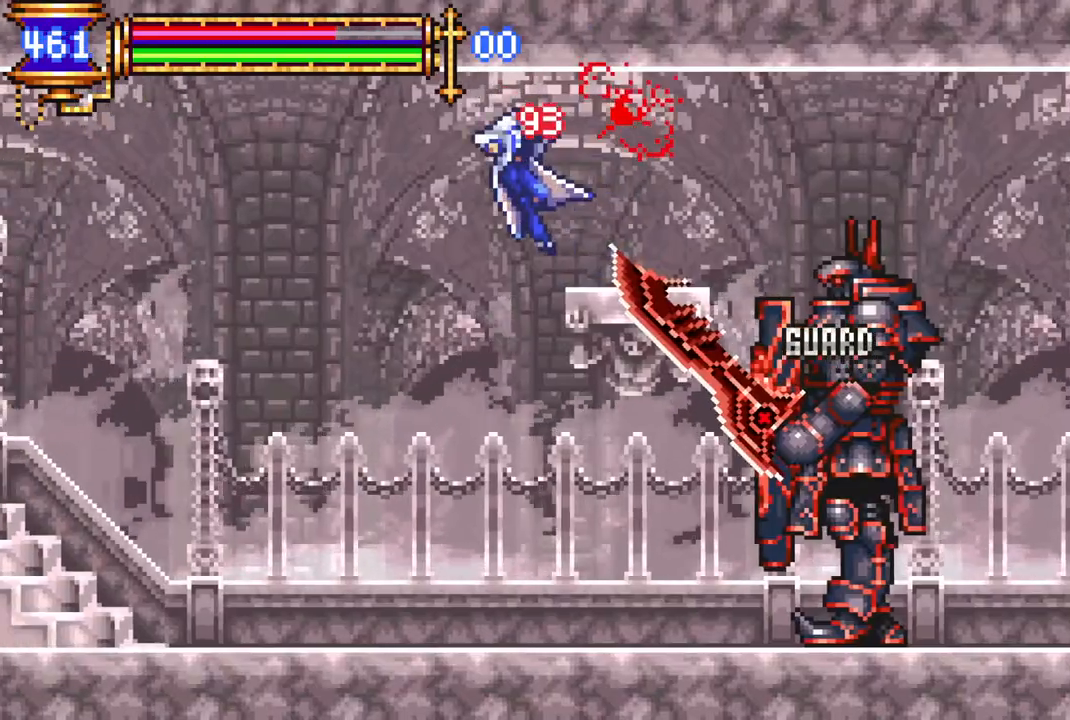
{"buttons": ["DPAD_LEFT"], "left_stick": "center", "right_stick": "center", "events": [[167, "DPAD_LEFT", "down"], [167, "DPAD_UP", "up"], [300, "DPAD_LEFT", "up"], [467, "DPAD_LEFT", "down"]]}
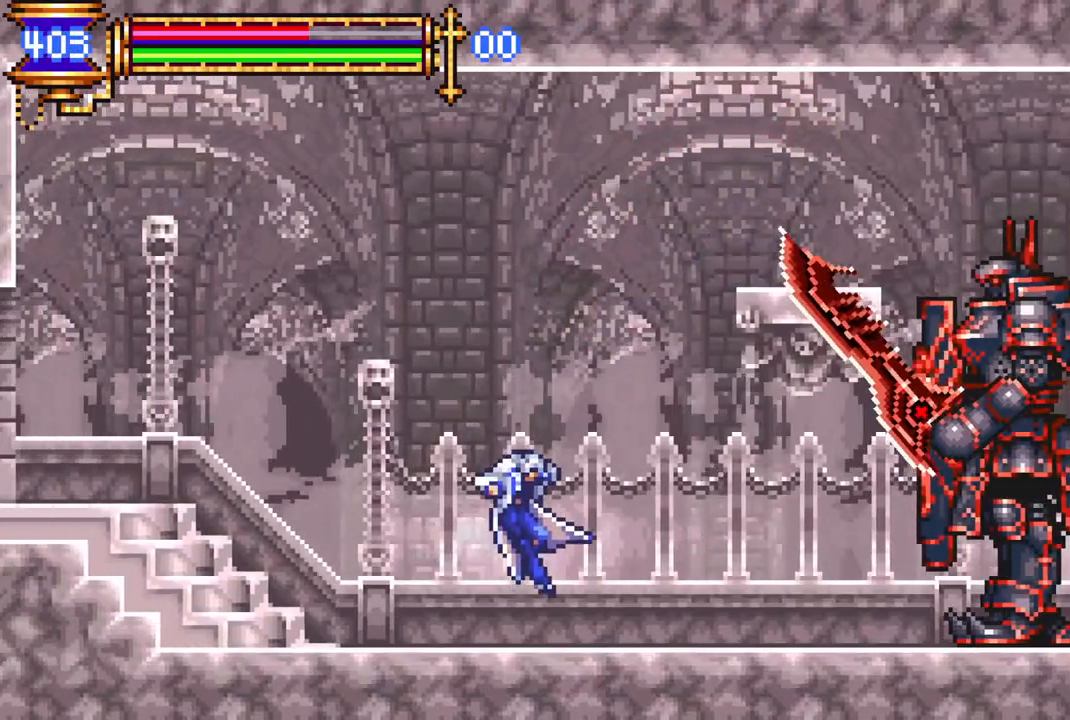
{"buttons": ["DPAD_LEFT"], "left_stick": "center", "right_stick": "center", "events": []}
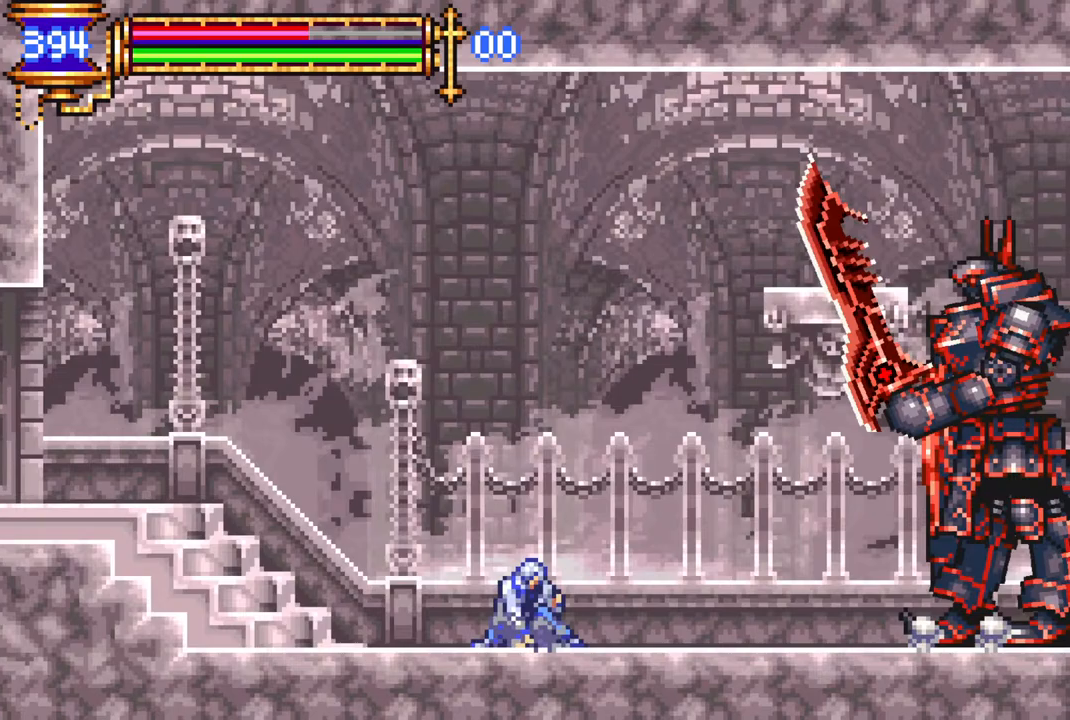
{"buttons": ["CROSS"], "left_stick": "center", "right_stick": "center", "events": [[300, "DPAD_LEFT", "up"], [350, "CROSS", "down"]]}
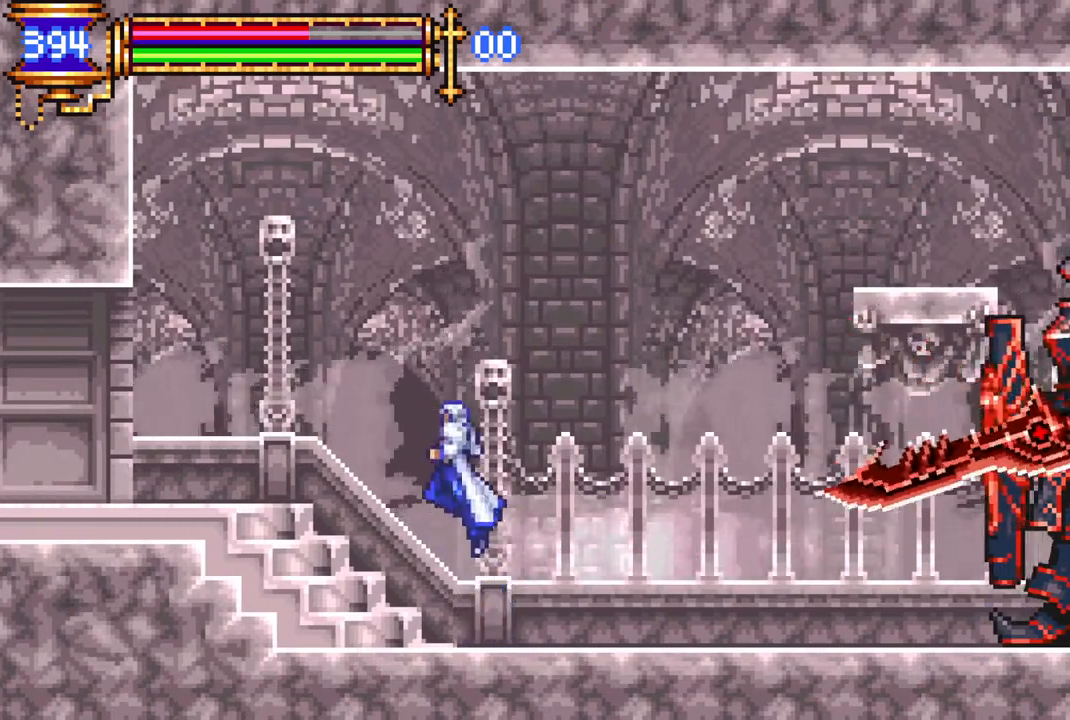
{"buttons": ["DPAD_UP"], "left_stick": "center", "right_stick": "center", "events": [[17, "DPAD_RIGHT", "down"], [50, "DPAD_RIGHT", "up"], [83, "CROSS", "up"], [183, "CROSS", "down"], [183, "DPAD_RIGHT", "down"], [217, "DPAD_RIGHT", "up"], [350, "DPAD_UP", "down"], [400, "CROSS", "up"]]}
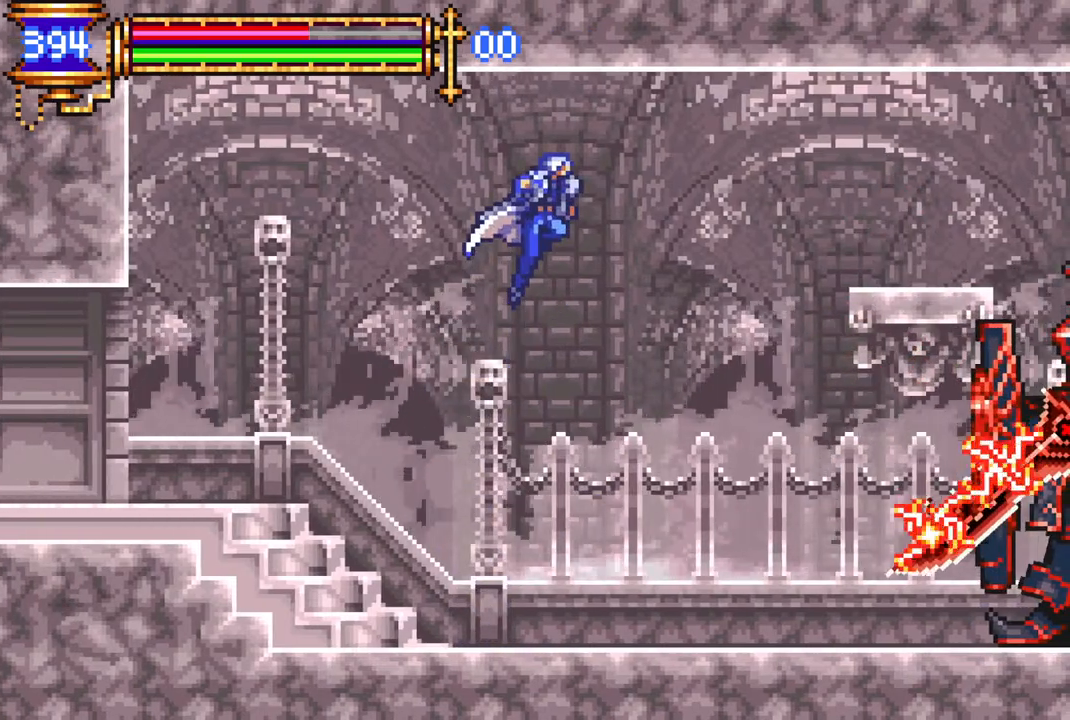
{"buttons": [], "left_stick": "center", "right_stick": "center", "events": [[117, "R1", "down"], [317, "DPAD_UP", "up"], [317, "R1", "up"]]}
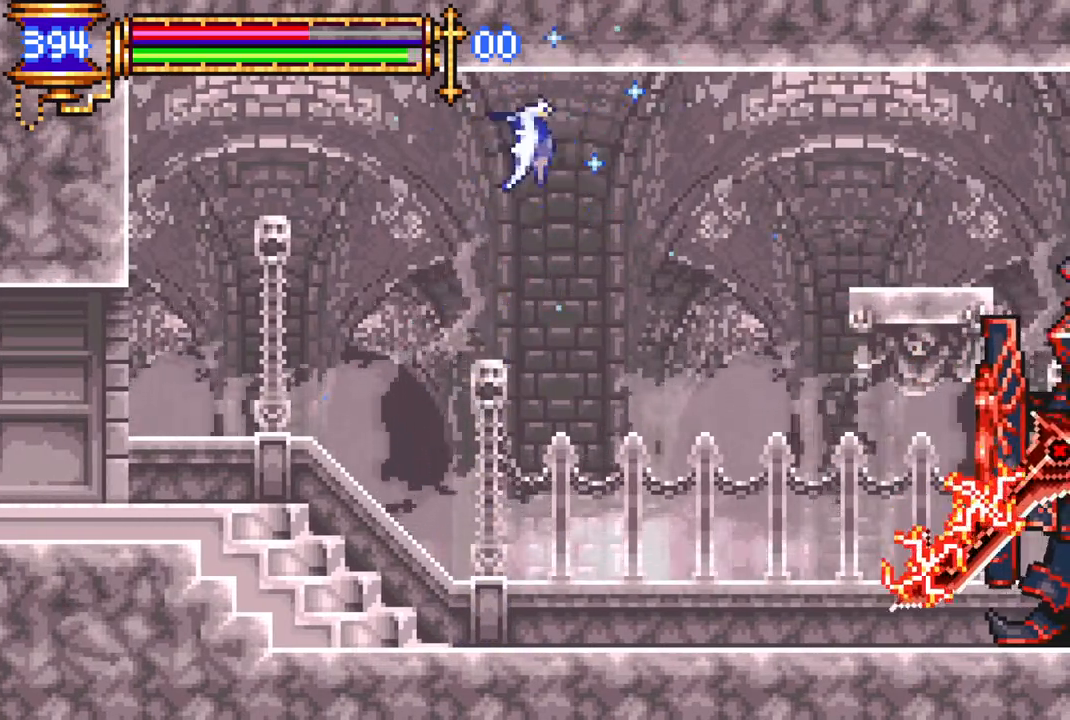
{"buttons": ["DPAD_RIGHT"], "left_stick": "center", "right_stick": "center", "events": [[100, "DPAD_RIGHT", "down"]]}
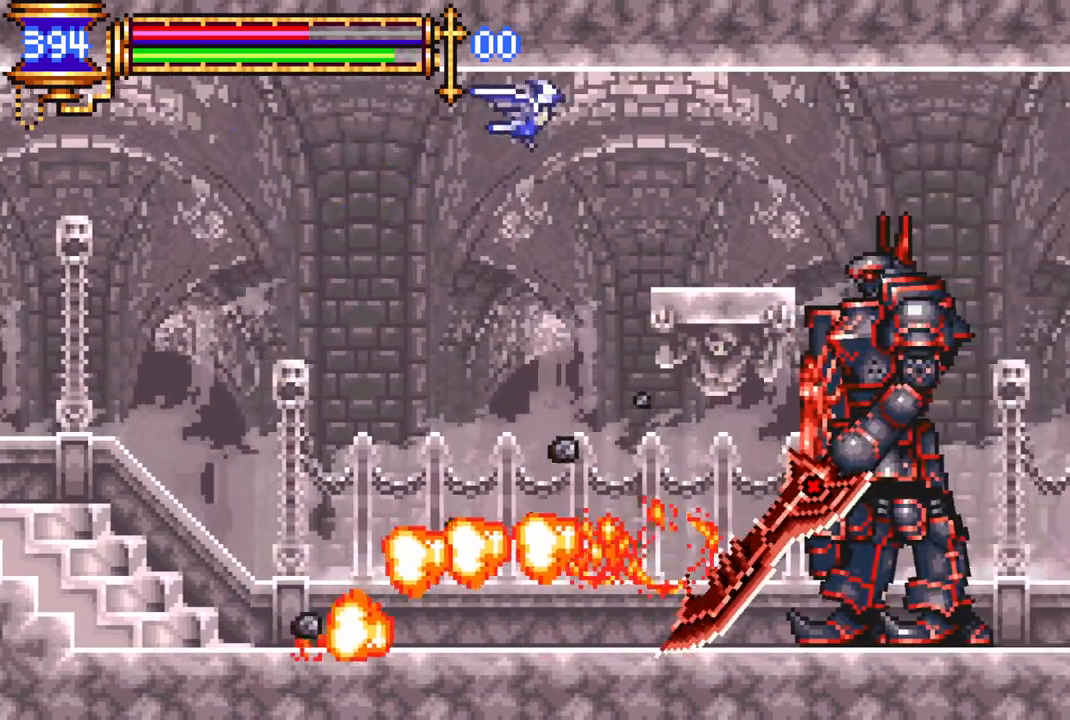
{"buttons": ["DPAD_RIGHT"], "left_stick": "center", "right_stick": "center", "events": [[67, "DPAD_UP", "down"], [267, "DPAD_UP", "up"]]}
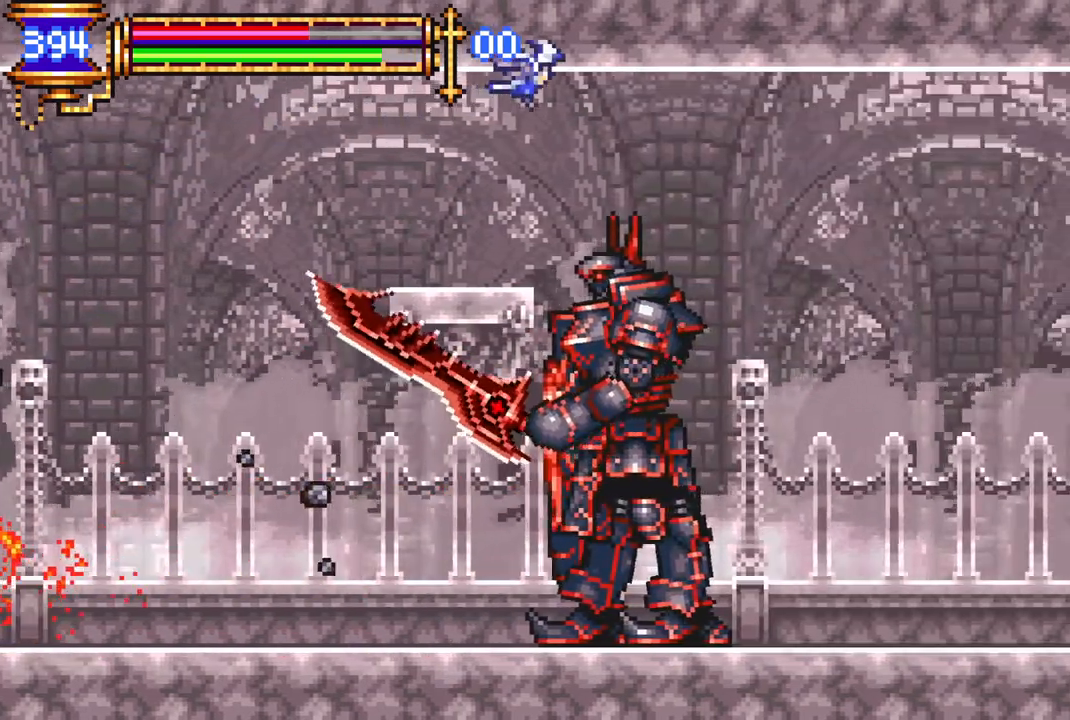
{"buttons": ["DPAD_RIGHT"], "left_stick": "center", "right_stick": "center", "events": []}
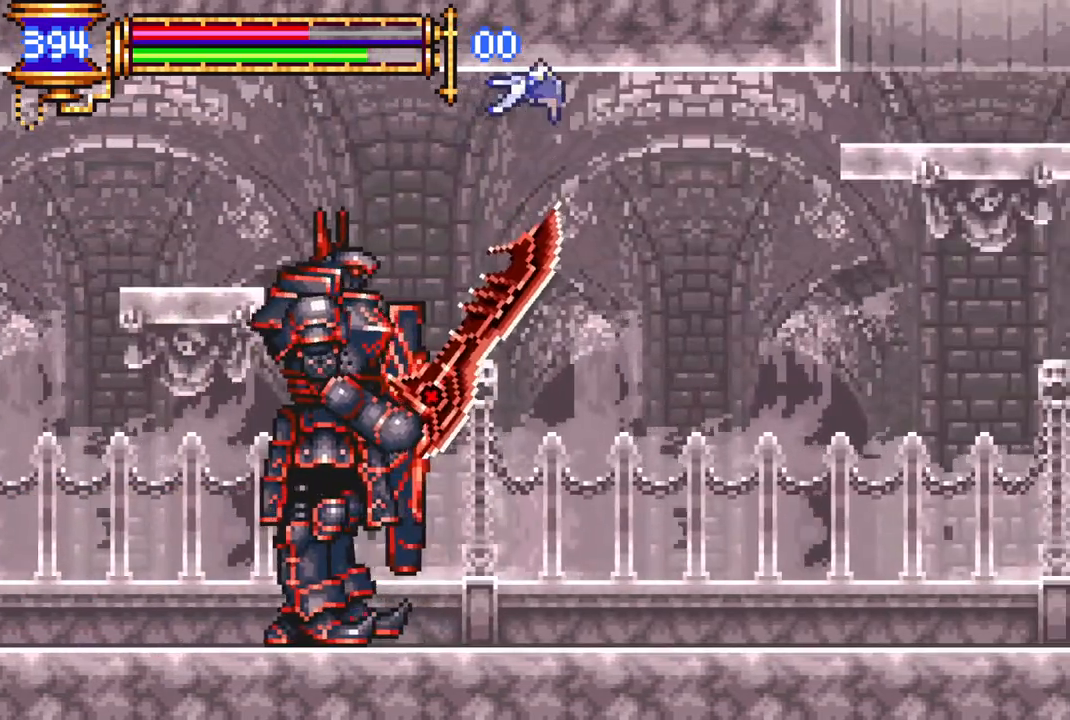
{"buttons": ["DPAD_RIGHT"], "left_stick": "center", "right_stick": "center", "events": []}
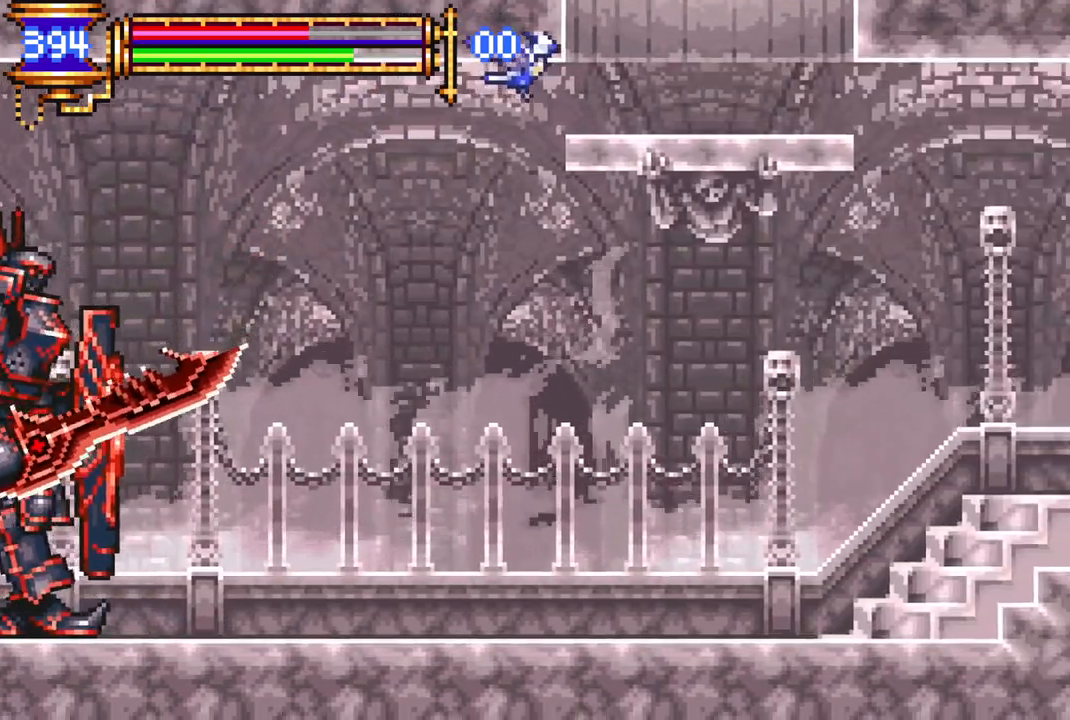
{"buttons": ["DPAD_UP"], "left_stick": "center", "right_stick": "center", "events": [[150, "DPAD_UP", "down"], [183, "DPAD_RIGHT", "up"]]}
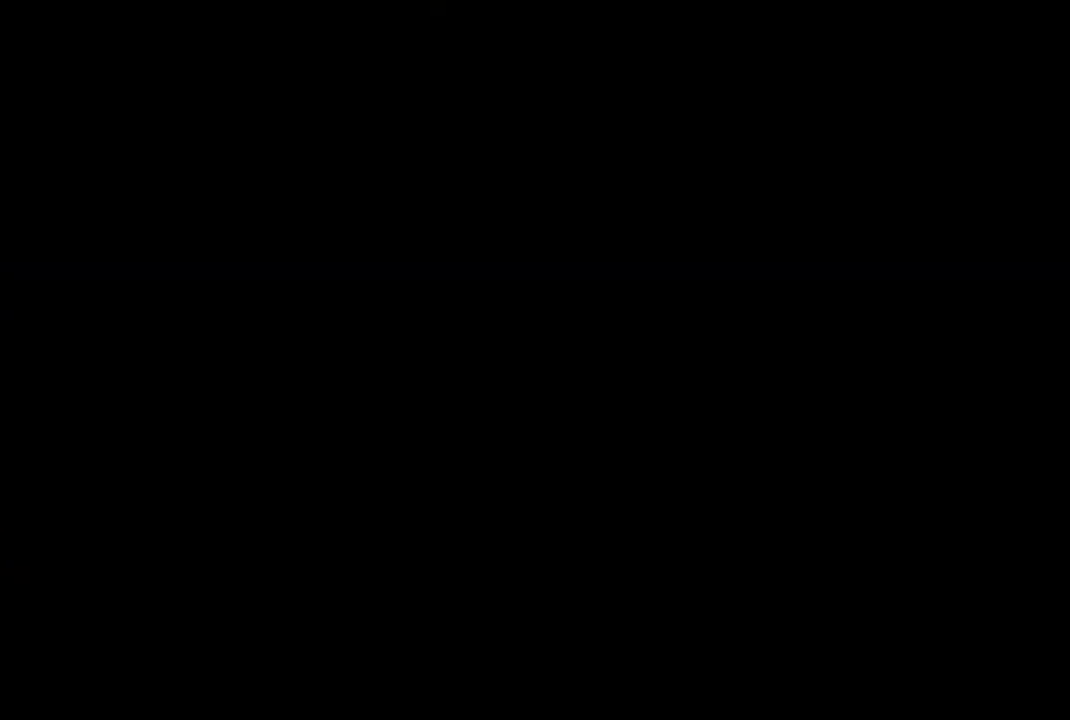
{"buttons": ["R1", "DPAD_UP", "DPAD_LEFT"], "left_stick": "center", "right_stick": "center", "events": [[333, "DPAD_LEFT", "down"], [417, "DPAD_UP", "up"], [433, "DPAD_UP", "down"], [433, "R1", "down"]]}
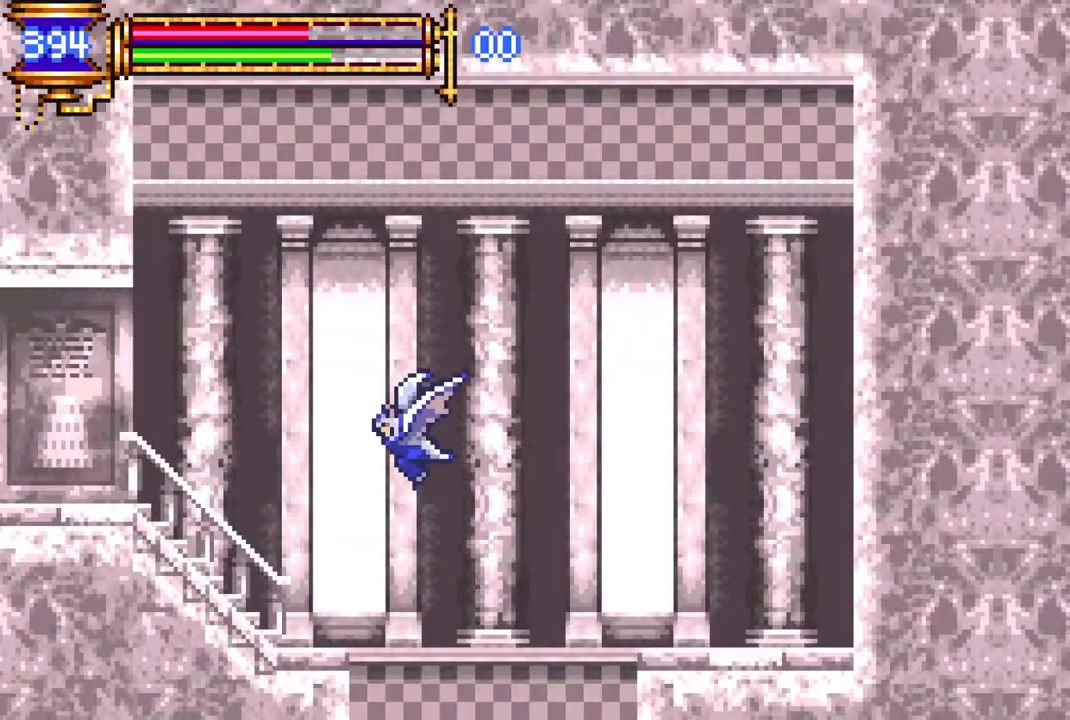
{"buttons": [], "left_stick": "center", "right_stick": "center", "events": [[50, "R1", "up"], [267, "DPAD_UP", "up"], [283, "DPAD_LEFT", "up"]]}
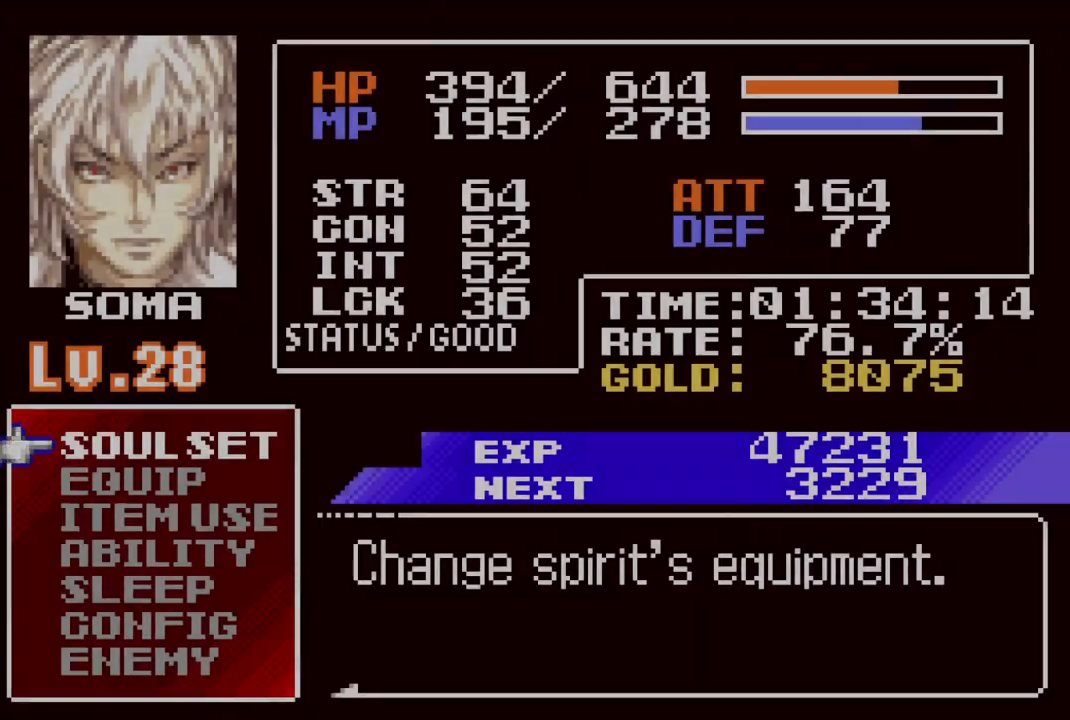
{"buttons": ["DPAD_DOWN"], "left_stick": "center", "right_stick": "center", "events": [[117, "CROSS", "down"], [200, "CROSS", "up"], [500, "DPAD_DOWN", "down"]]}
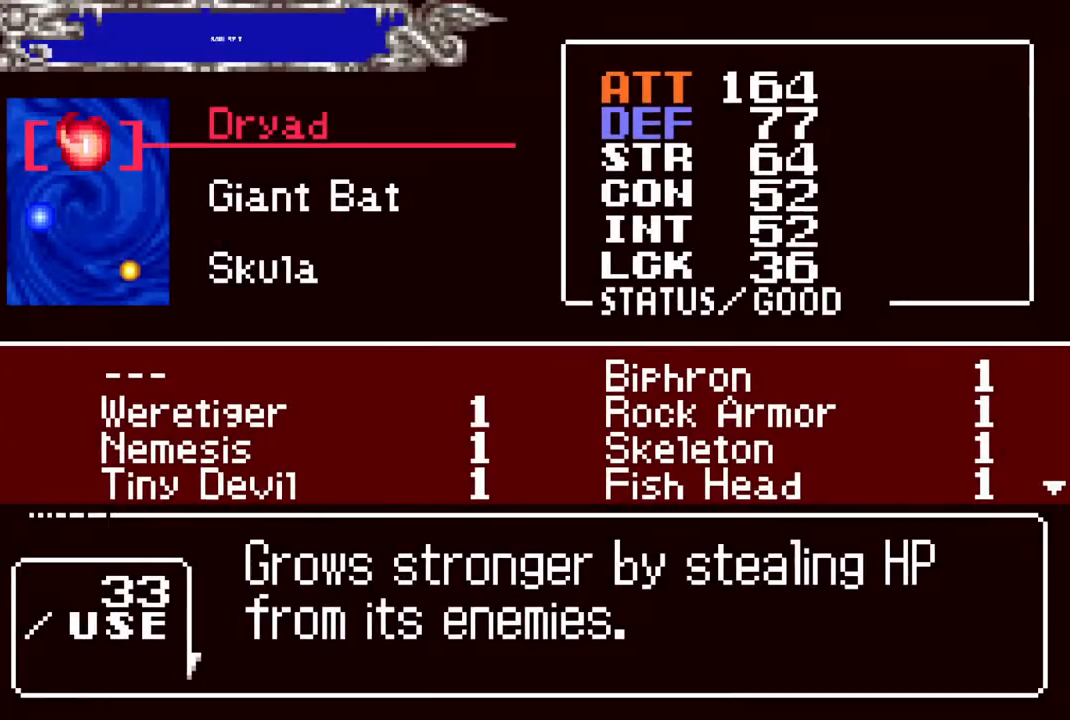
{"buttons": [], "left_stick": "center", "right_stick": "center", "events": [[83, "DPAD_DOWN", "up"], [150, "CROSS", "down"], [250, "CROSS", "up"], [300, "DPAD_RIGHT", "down"], [350, "DPAD_RIGHT", "up"], [367, "CROSS", "down"], [450, "CROSS", "up"]]}
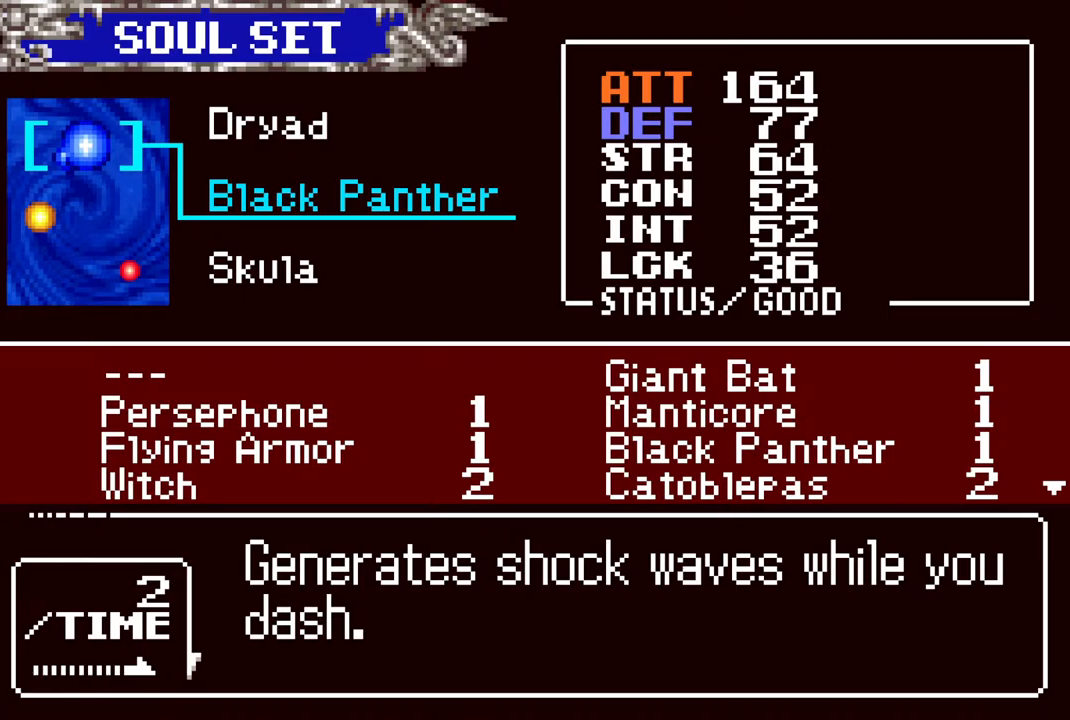
{"buttons": [], "left_stick": "center", "right_stick": "center", "events": [[17, "CIRCLE", "down"], [150, "CIRCLE", "up"], [350, "CIRCLE", "down"], [467, "CIRCLE", "up"]]}
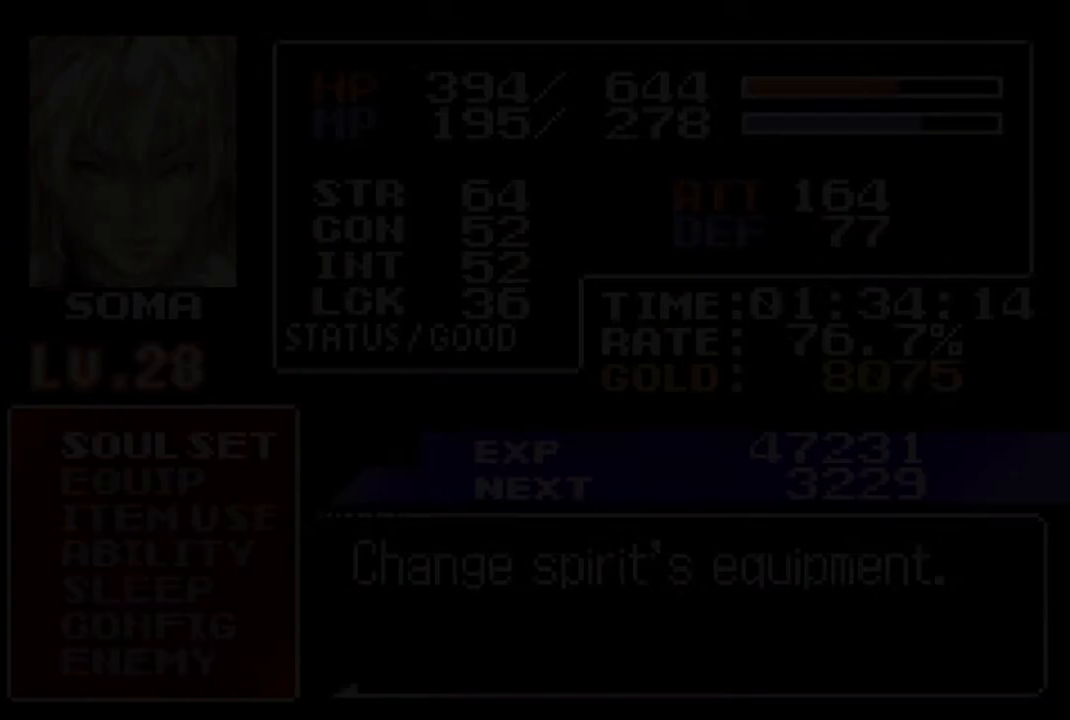
{"buttons": ["R1", "DPAD_LEFT"], "left_stick": "center", "right_stick": "center", "events": [[83, "DPAD_LEFT", "down"], [133, "R1", "down"]]}
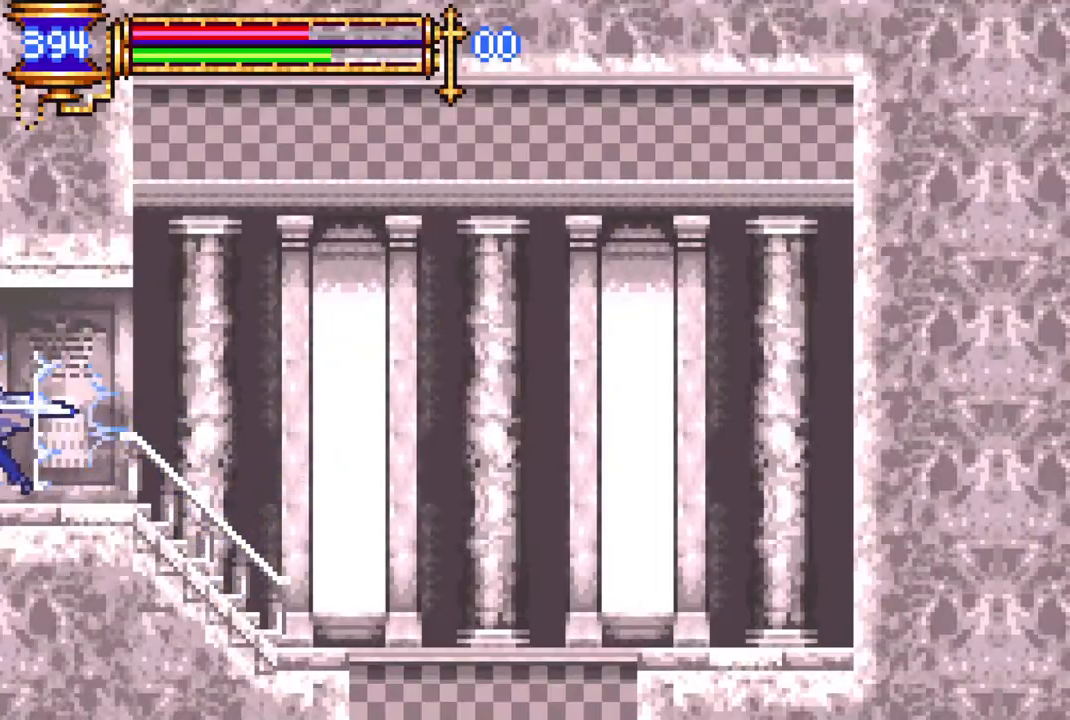
{"buttons": ["R1", "DPAD_LEFT"], "left_stick": "center", "right_stick": "center", "events": []}
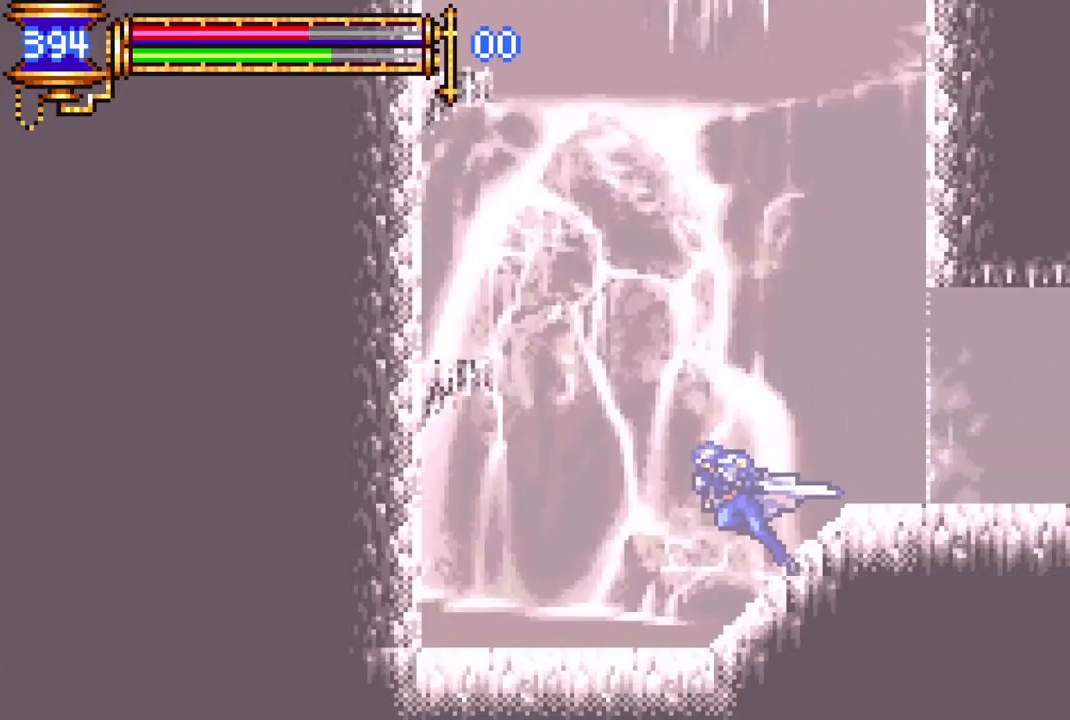
{"buttons": ["DPAD_LEFT"], "left_stick": "center", "right_stick": "center", "events": [[33, "DPAD_LEFT", "up"], [50, "R1", "up"], [100, "DPAD_RIGHT", "down"], [117, "CROSS", "down"], [117, "DPAD_UP", "down"], [133, "DPAD_RIGHT", "up"], [150, "DPAD_UP", "up"], [267, "CROSS", "up"], [283, "L1", "down"], [300, "DPAD_LEFT", "down"], [333, "CROSS", "down"], [500, "CROSS", "up"], [500, "L1", "up"]]}
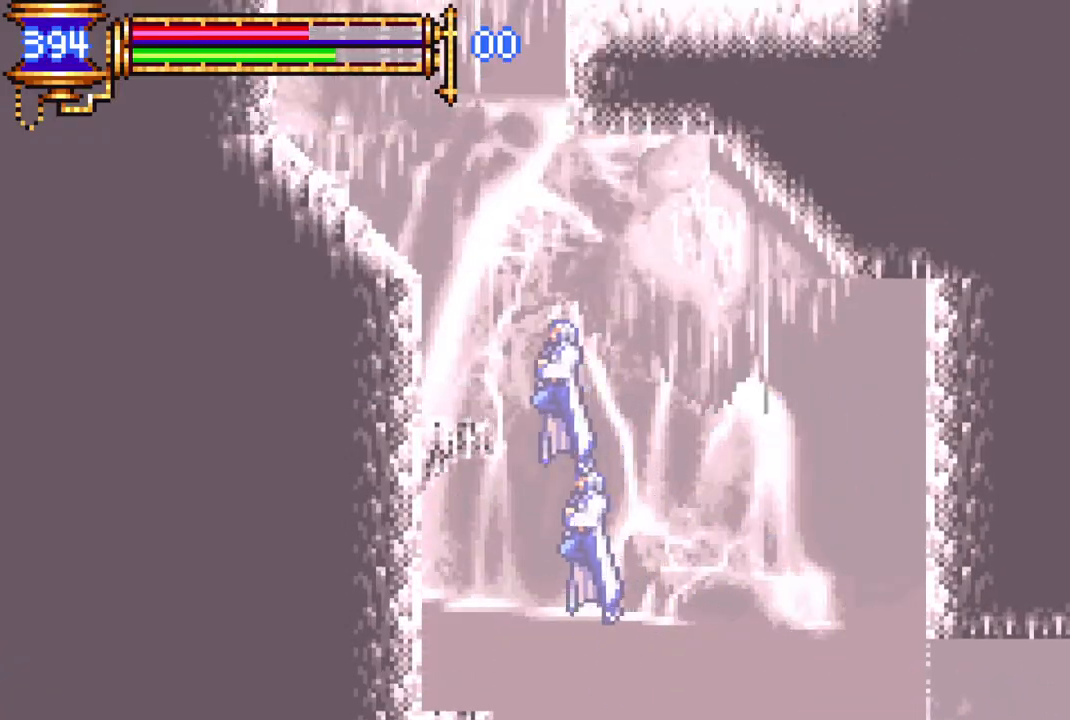
{"buttons": ["CROSS", "DPAD_RIGHT"], "left_stick": "center", "right_stick": "center", "events": [[117, "DPAD_LEFT", "up"], [200, "DPAD_LEFT", "down"], [267, "DPAD_LEFT", "up"], [383, "DPAD_RIGHT", "down"], [467, "CROSS", "down"]]}
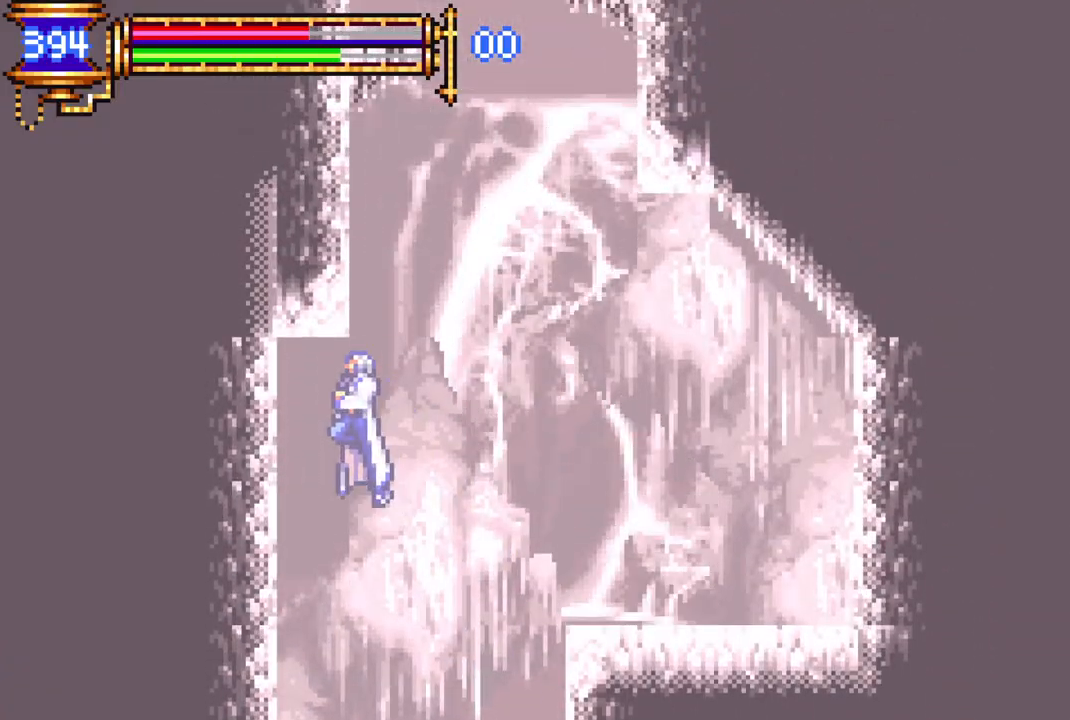
{"buttons": ["CROSS", "L1"], "left_stick": "center", "right_stick": "center", "events": [[167, "CROSS", "up"], [300, "DPAD_RIGHT", "up"], [317, "CROSS", "down"], [367, "L1", "down"]]}
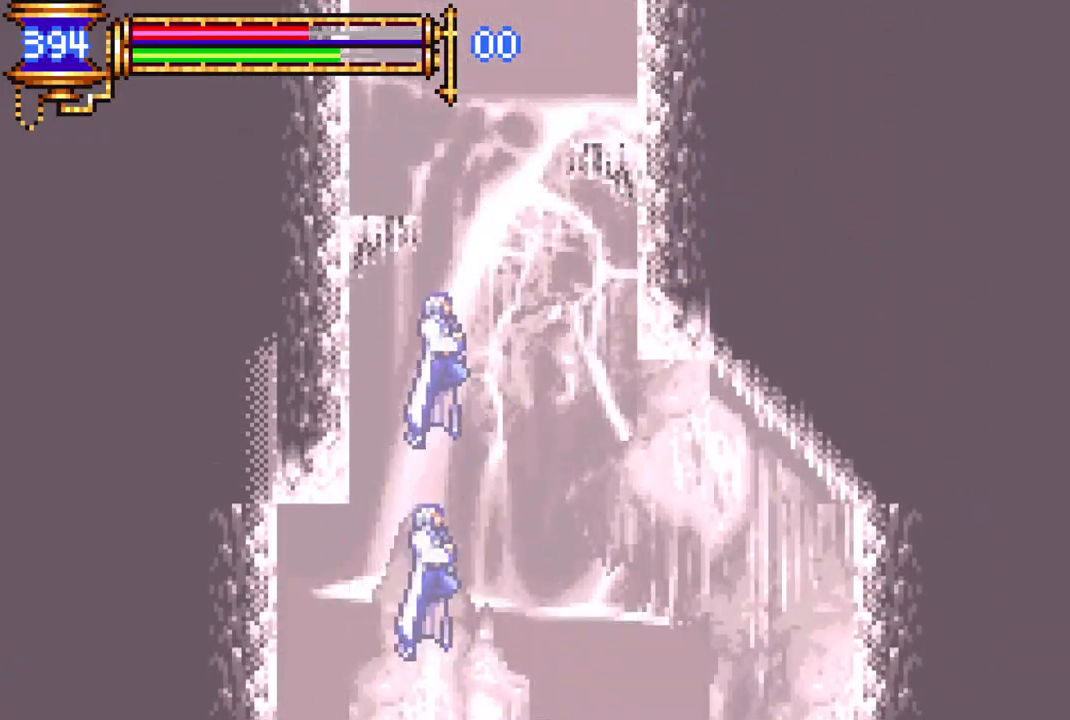
{"buttons": ["R1", "DPAD_RIGHT"], "left_stick": "center", "right_stick": "center", "events": [[50, "CROSS", "up"], [50, "L1", "up"], [300, "DPAD_RIGHT", "down"], [450, "R1", "down"]]}
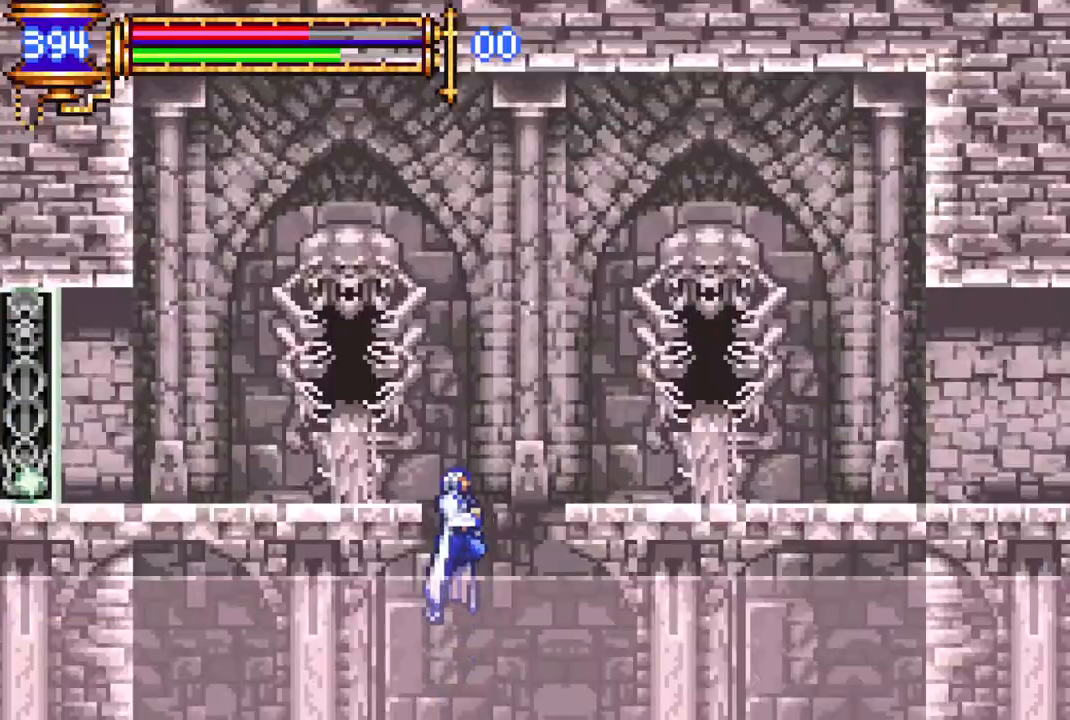
{"buttons": ["R1", "DPAD_RIGHT"], "left_stick": "center", "right_stick": "center", "events": []}
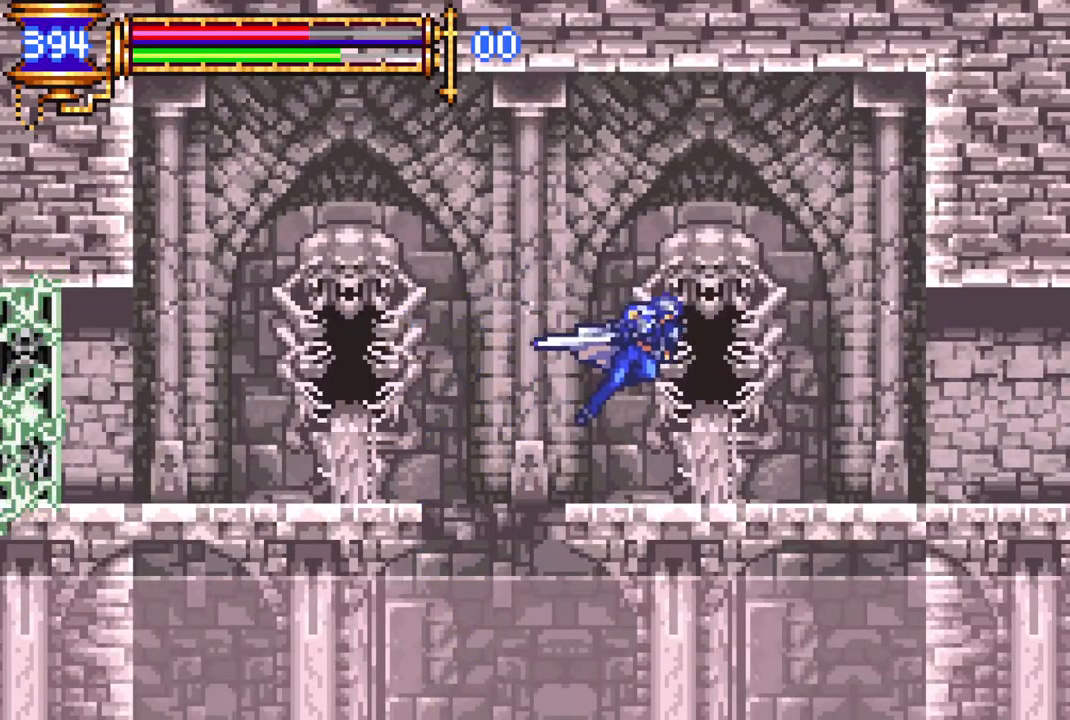
{"buttons": ["R1", "DPAD_RIGHT"], "left_stick": "center", "right_stick": "center", "events": []}
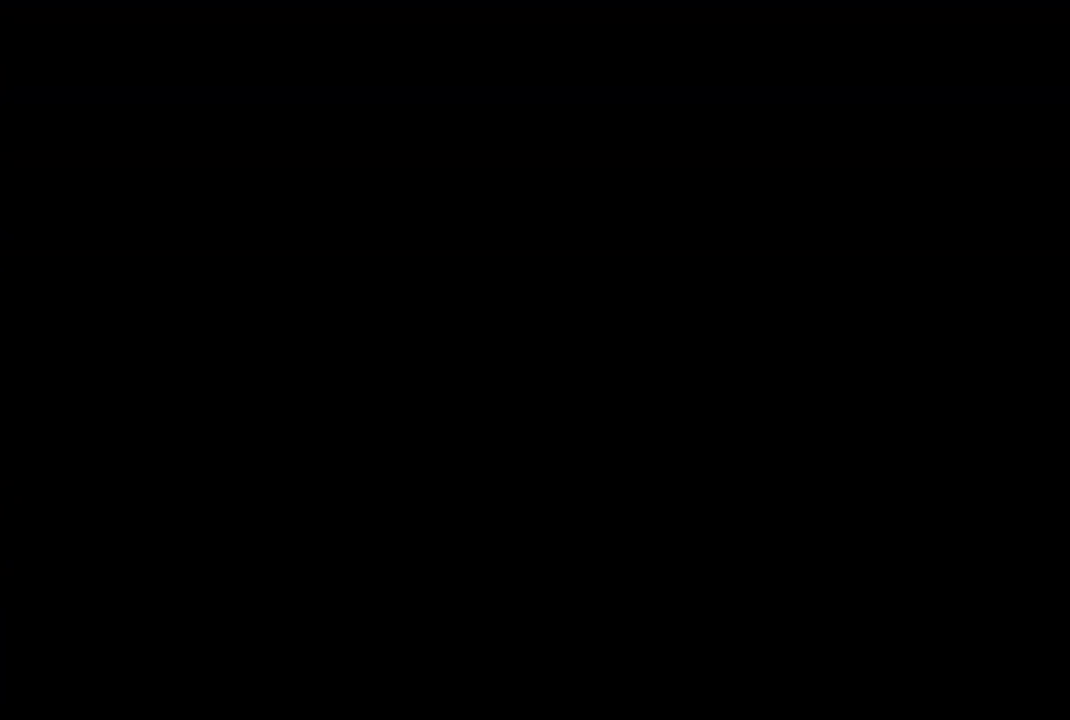
{"buttons": [], "left_stick": "center", "right_stick": "center", "events": [[450, "R1", "up"], [483, "DPAD_RIGHT", "up"]]}